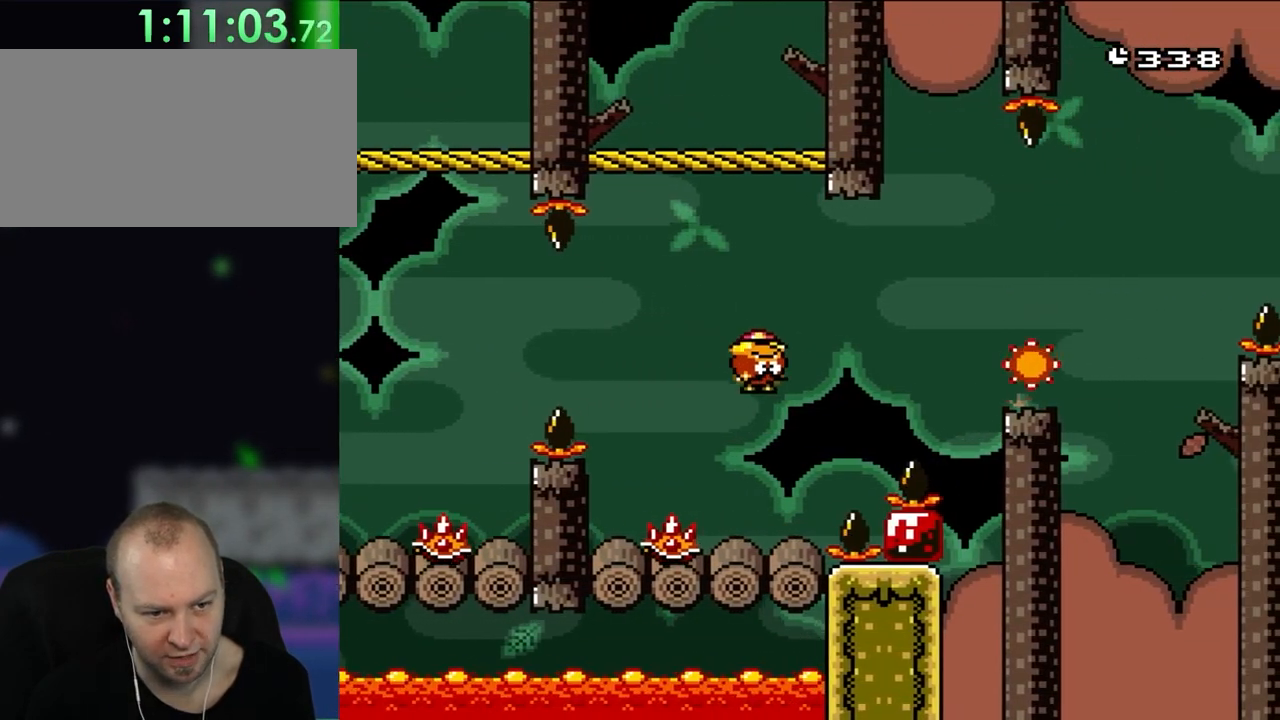
Gameplay with a controller (Nintendo layout); each line is a JSON object with the inputs held at the frame after it (dt_ms = milliseconds from this image to that frame). "events" lists button and stick changes between this image and that frame as [ms after this image, input, new state], when the widget could be followed in between. Not read: L3 R1 R3.
{"dt_ms": 500, "buttons": ["B", "Y", "DPAD_RIGHT"], "events": [[50, "DPAD_RIGHT", "up"], [50, "DPAD_UP", "down"], [83, "DPAD_LEFT", "down"], [83, "DPAD_UP", "up"], [100, "B", "up"], [200, "DPAD_LEFT", "up"], [283, "DPAD_RIGHT", "down"], [400, "B", "down"]]}
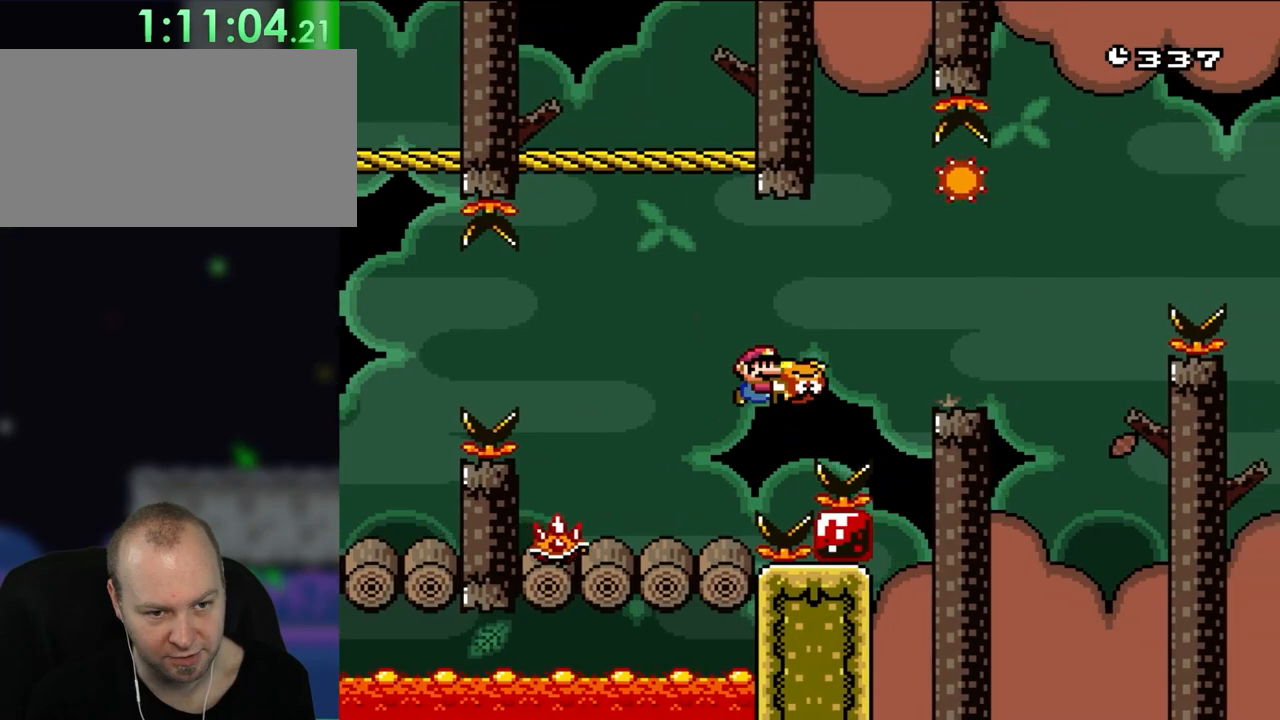
{"dt_ms": 500, "buttons": ["Y", "DPAD_RIGHT"], "events": [[317, "B", "up"]]}
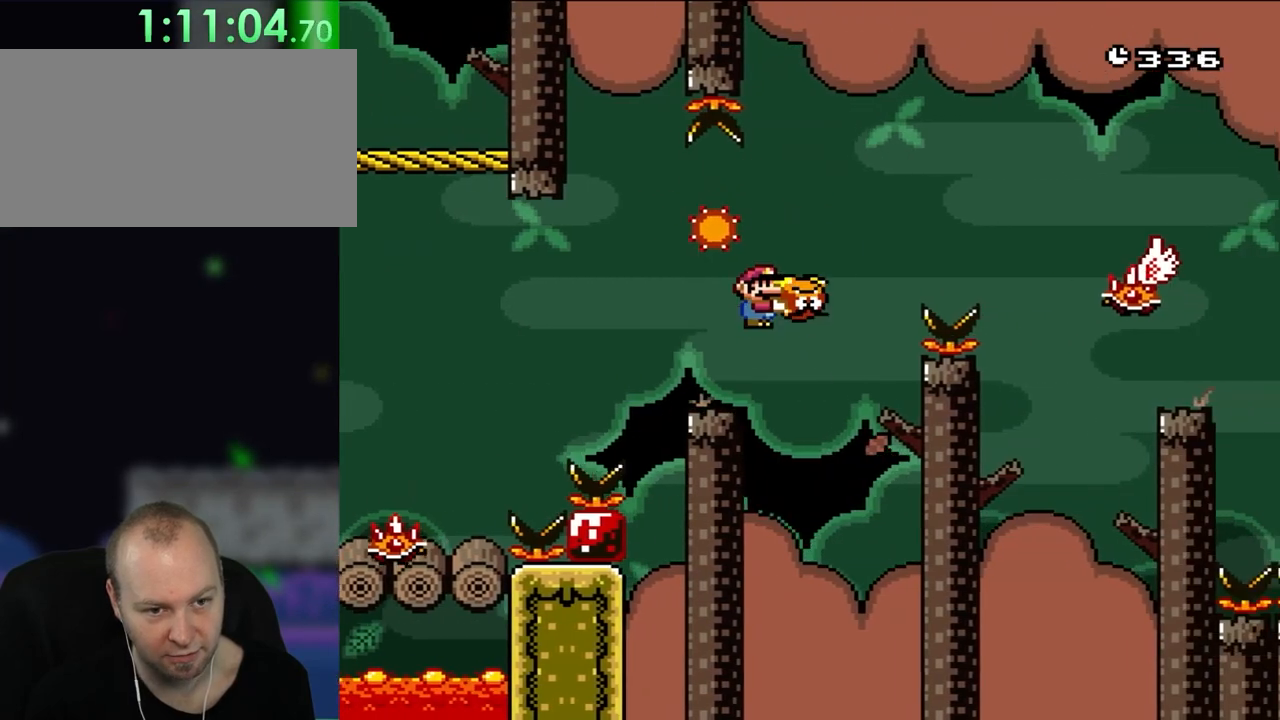
{"dt_ms": 500, "buttons": ["B", "Y", "DPAD_RIGHT"], "events": [[50, "B", "down"]]}
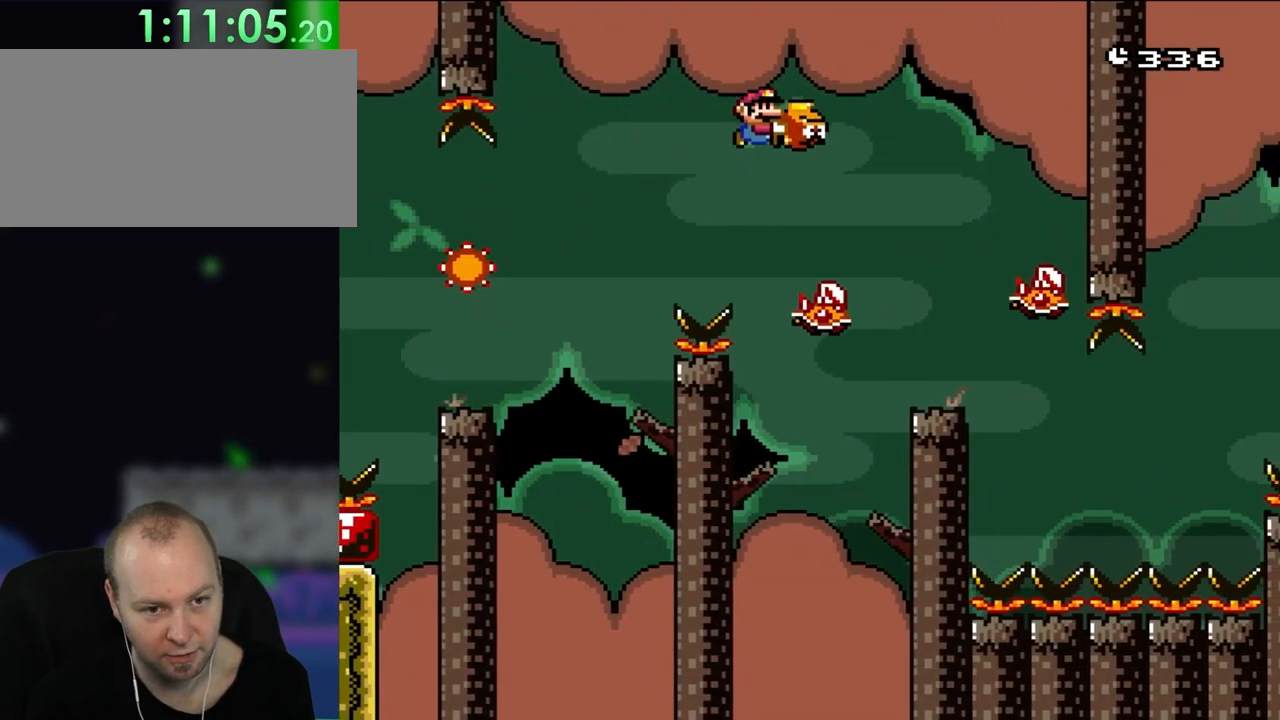
{"dt_ms": 500, "buttons": ["Y", "DPAD_RIGHT"], "events": [[233, "B", "up"], [283, "DPAD_UP", "down"], [317, "DPAD_RIGHT", "up"], [333, "DPAD_LEFT", "down"], [333, "DPAD_UP", "up"], [367, "DPAD_UP", "down"], [400, "DPAD_LEFT", "up"], [433, "DPAD_RIGHT", "down"], [433, "DPAD_UP", "up"]]}
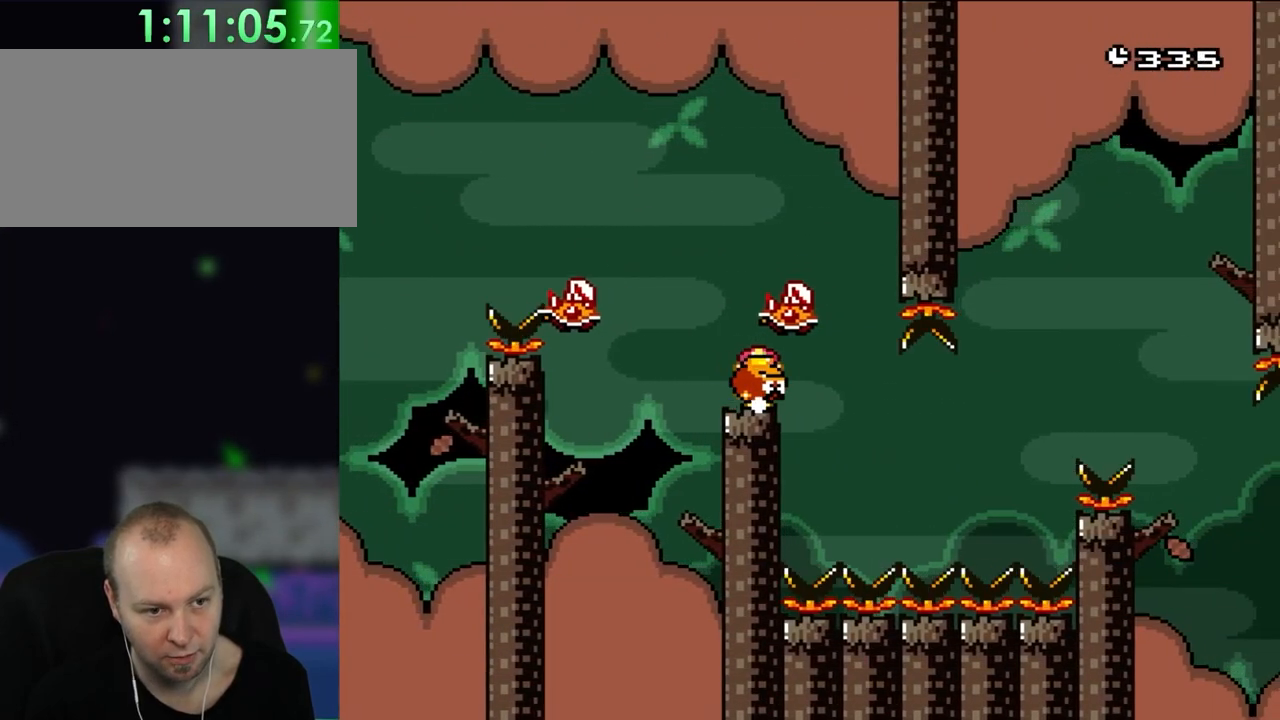
{"dt_ms": 500, "buttons": ["Y"], "events": [[17, "DPAD_RIGHT", "up"], [83, "DPAD_LEFT", "down"], [133, "DPAD_LEFT", "up"], [367, "DPAD_LEFT", "down"], [467, "DPAD_LEFT", "up"]]}
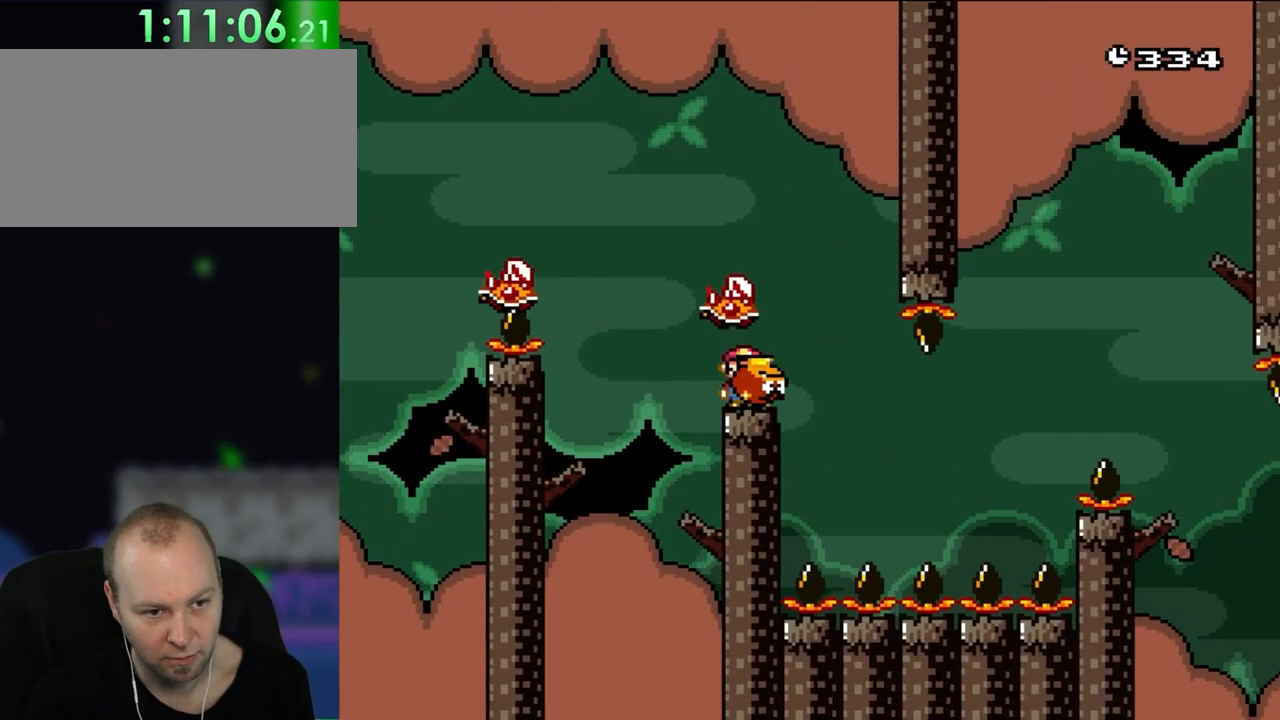
{"dt_ms": 500, "buttons": ["DPAD_DOWN"], "events": [[67, "DPAD_RIGHT", "down"], [133, "DPAD_RIGHT", "up"], [267, "DPAD_DOWN", "down"], [400, "Y", "up"]]}
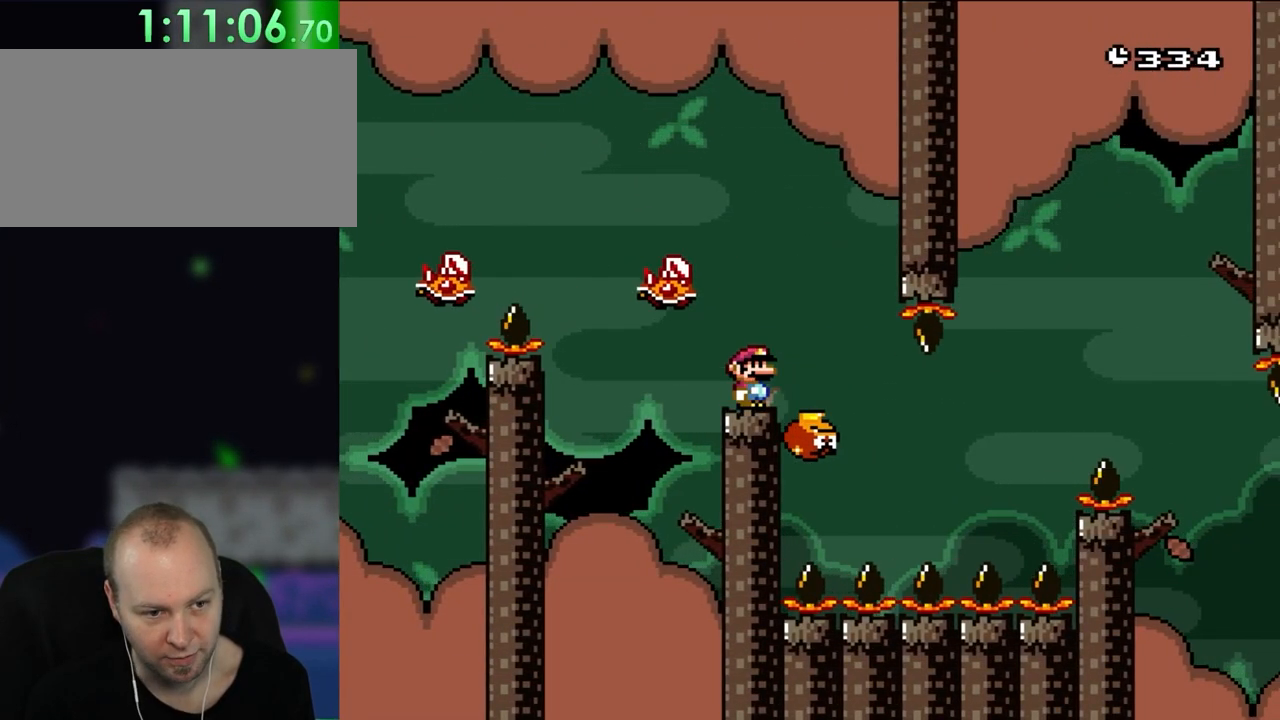
{"dt_ms": 500, "buttons": ["Y"], "events": [[83, "DPAD_DOWN", "up"], [367, "Y", "down"]]}
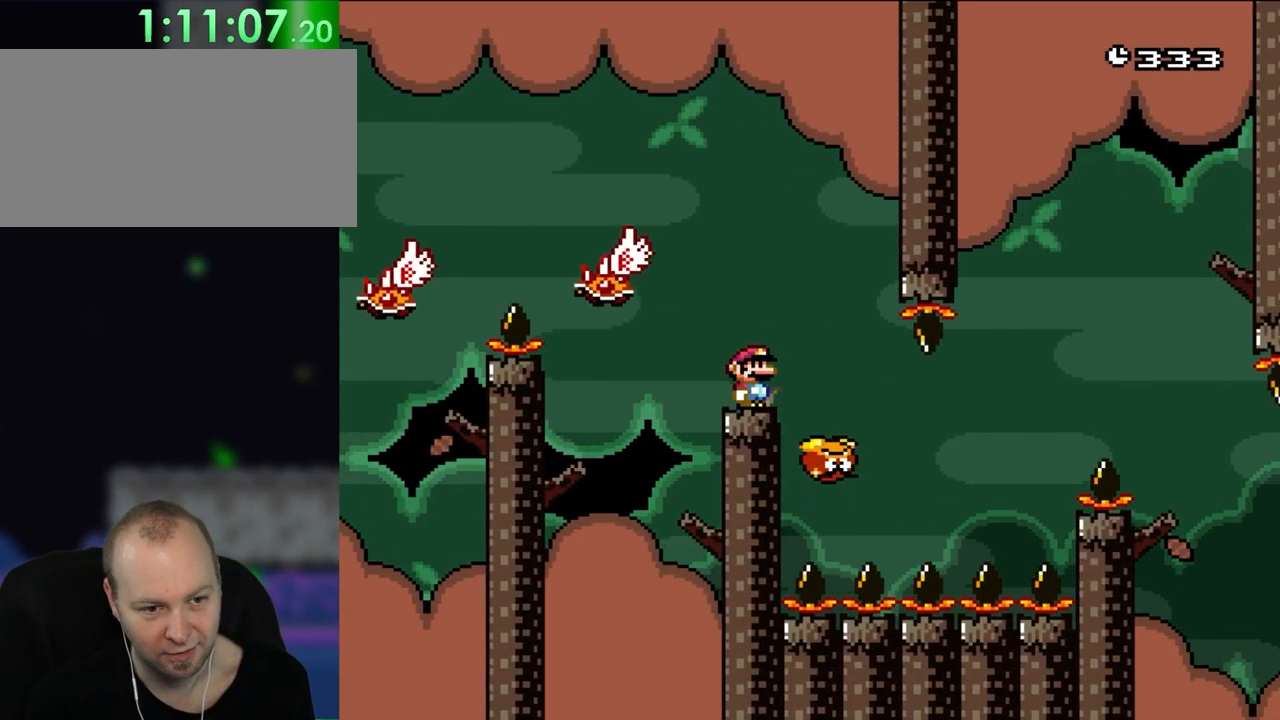
{"dt_ms": 500, "buttons": ["Y"], "events": []}
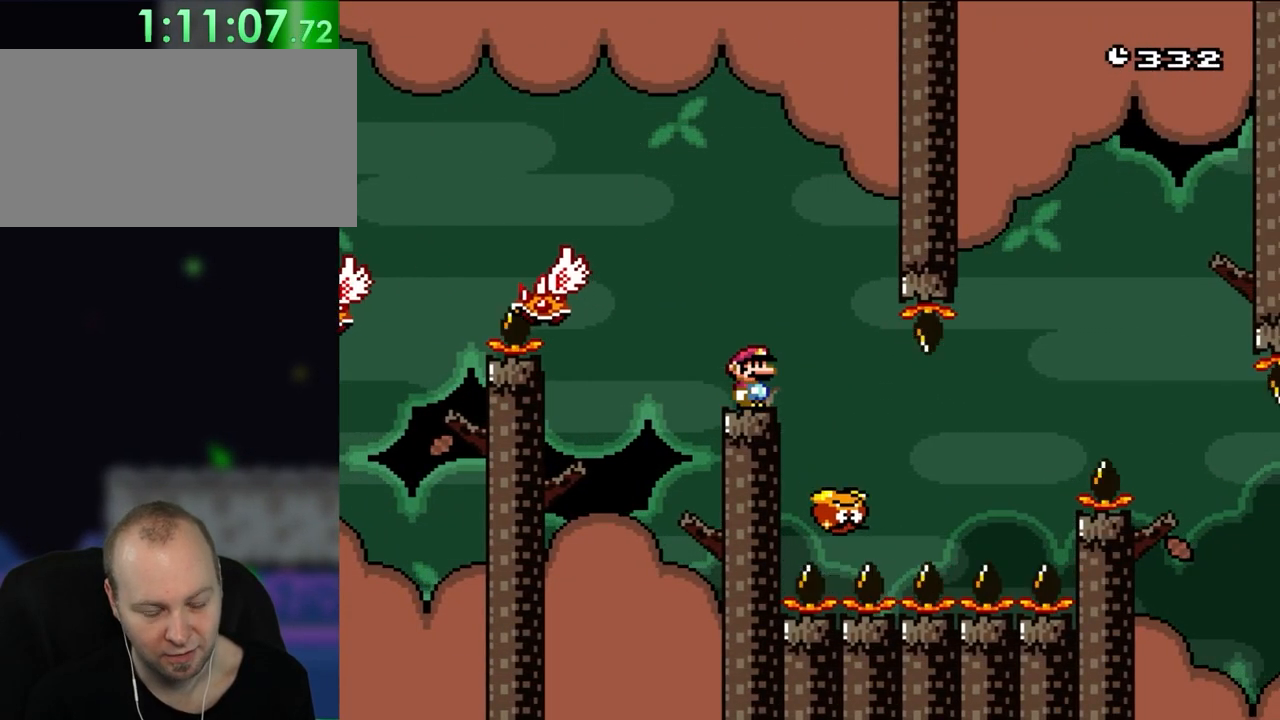
{"dt_ms": 500, "buttons": ["Y"], "events": []}
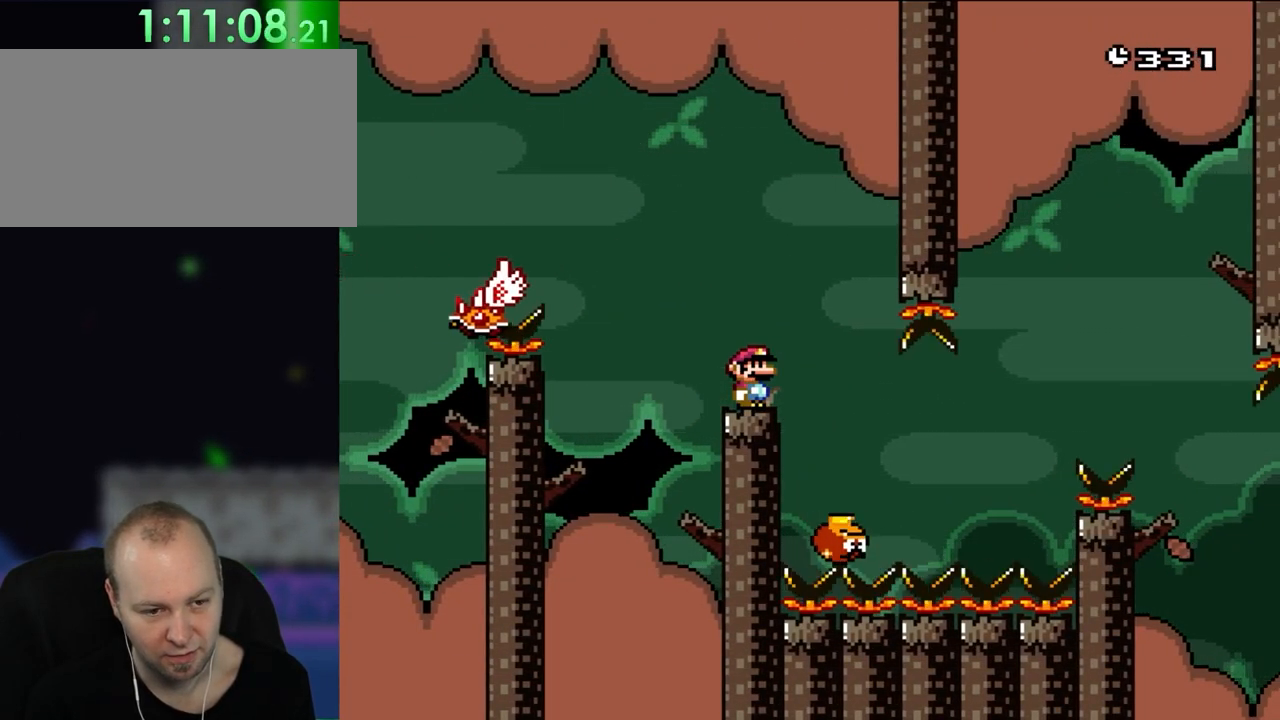
{"dt_ms": 500, "buttons": ["Y"], "events": []}
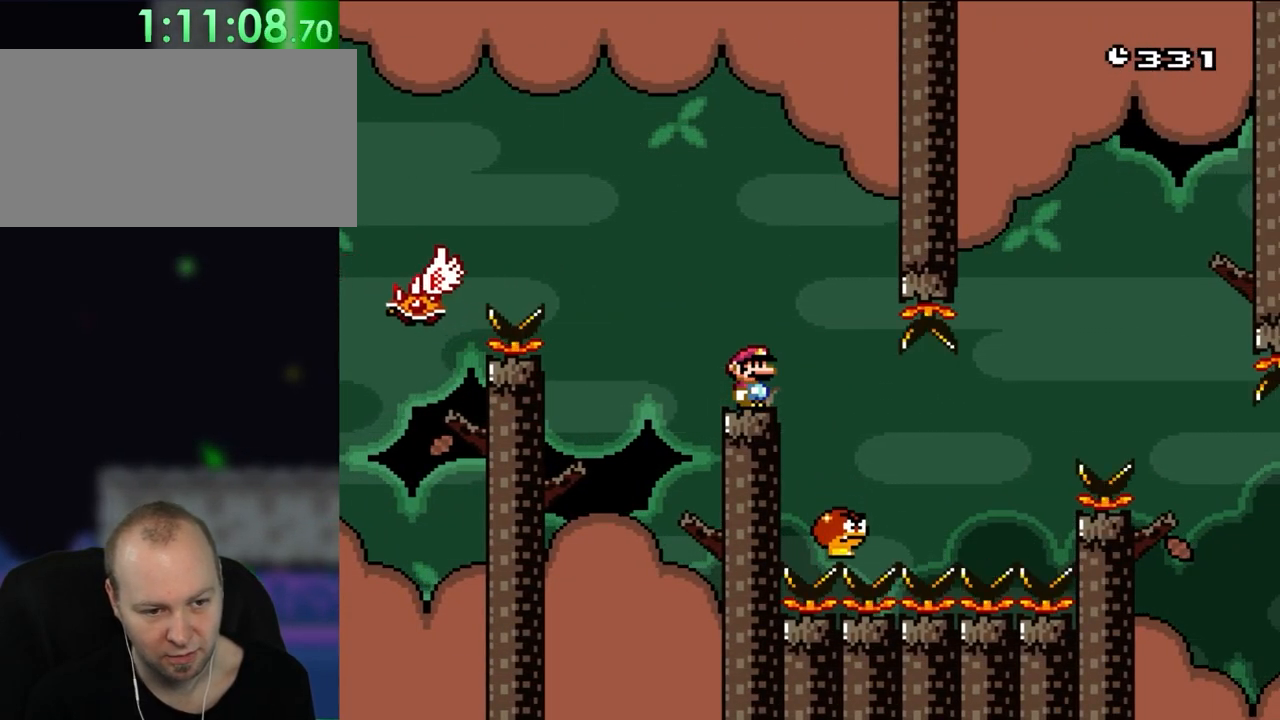
{"dt_ms": 500, "buttons": ["Y", "DPAD_RIGHT"], "events": [[317, "B", "down"], [400, "B", "up"], [433, "DPAD_RIGHT", "down"]]}
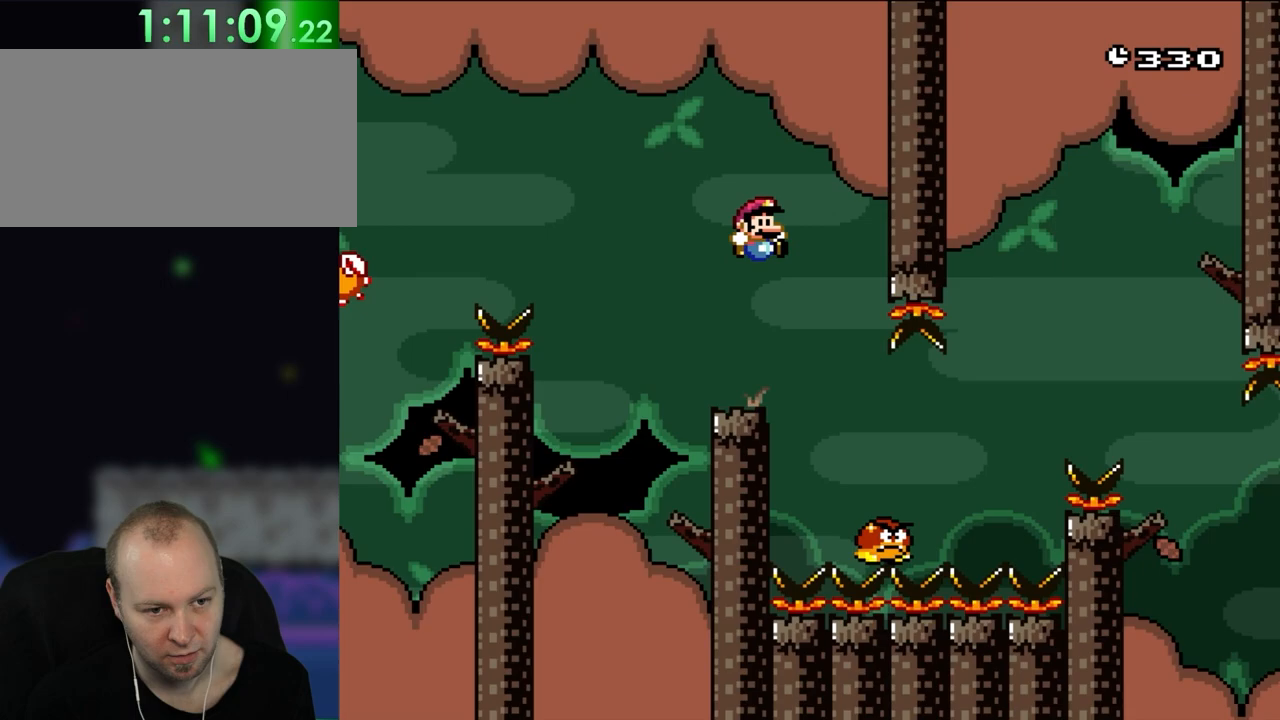
{"dt_ms": 500, "buttons": ["B", "Y", "DPAD_RIGHT"], "events": [[67, "DPAD_RIGHT", "up"], [100, "B", "down"], [133, "DPAD_RIGHT", "down"]]}
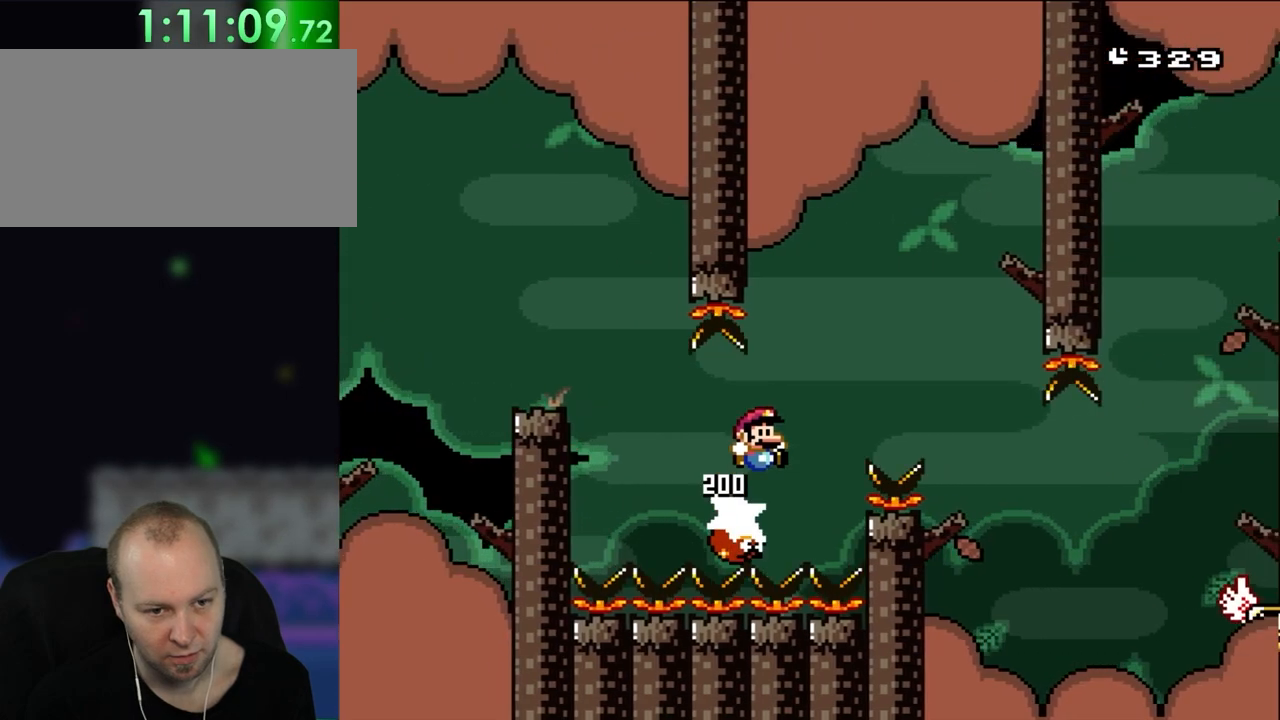
{"dt_ms": 500, "buttons": ["B", "Y", "DPAD_RIGHT"], "events": [[283, "DPAD_UP", "down"], [317, "DPAD_RIGHT", "up"], [333, "DPAD_LEFT", "down"], [333, "DPAD_UP", "up"], [433, "DPAD_LEFT", "up"], [433, "DPAD_UP", "down"], [483, "DPAD_RIGHT", "down"], [483, "DPAD_UP", "up"]]}
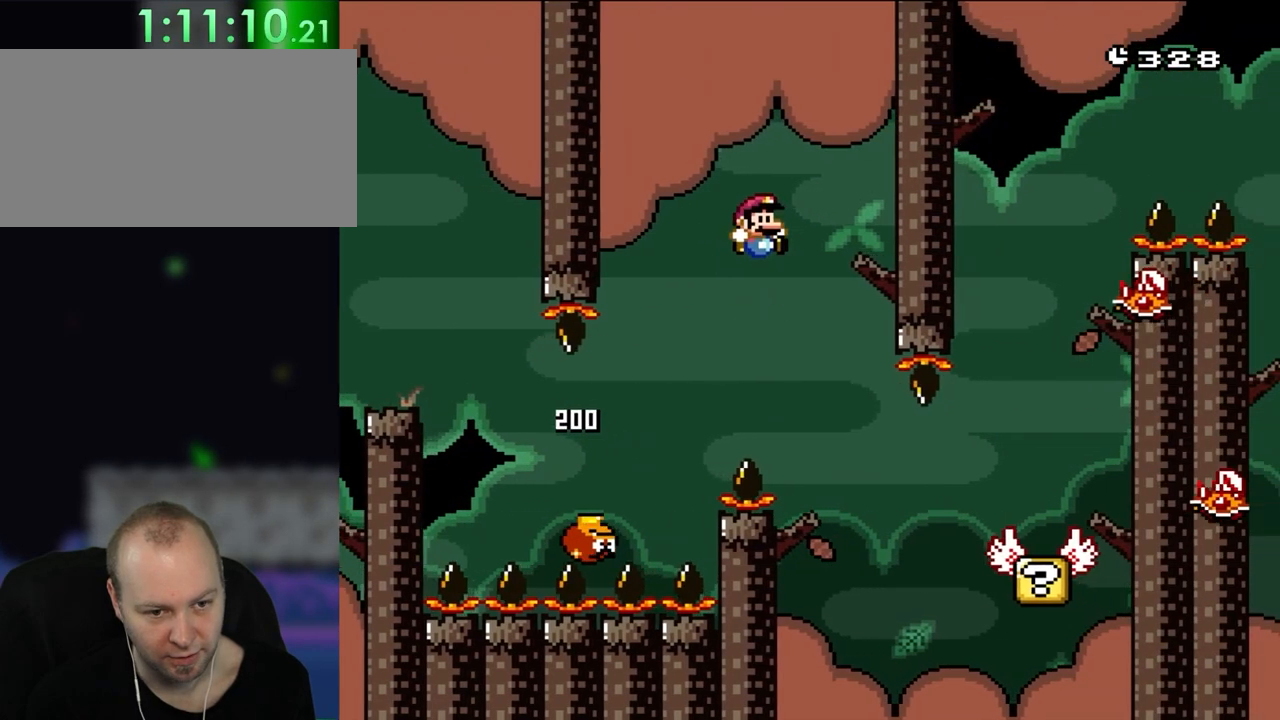
{"dt_ms": 500, "buttons": ["X", "DPAD_RIGHT"], "events": [[133, "B", "up"], [167, "DPAD_RIGHT", "up"], [250, "B", "down"], [250, "DPAD_RIGHT", "down"], [433, "X", "down"], [467, "B", "up"], [467, "Y", "up"]]}
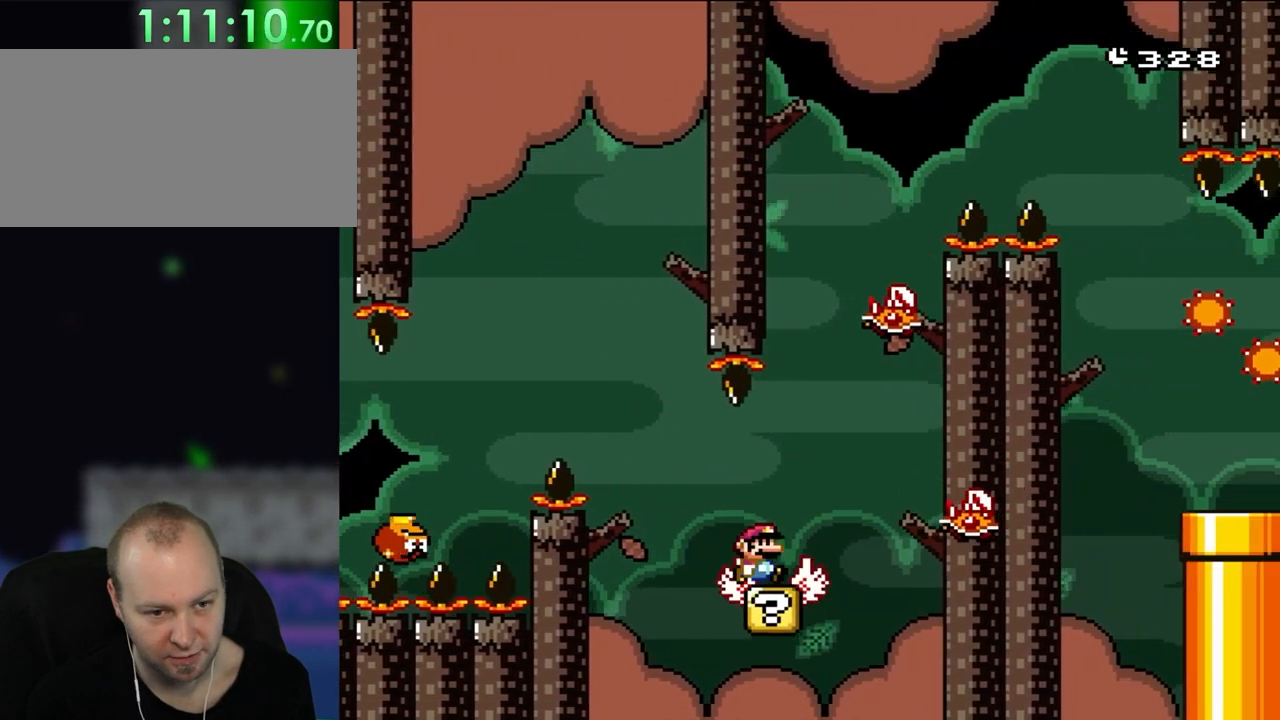
{"dt_ms": 500, "buttons": ["A", "X", "DPAD_UP"]}
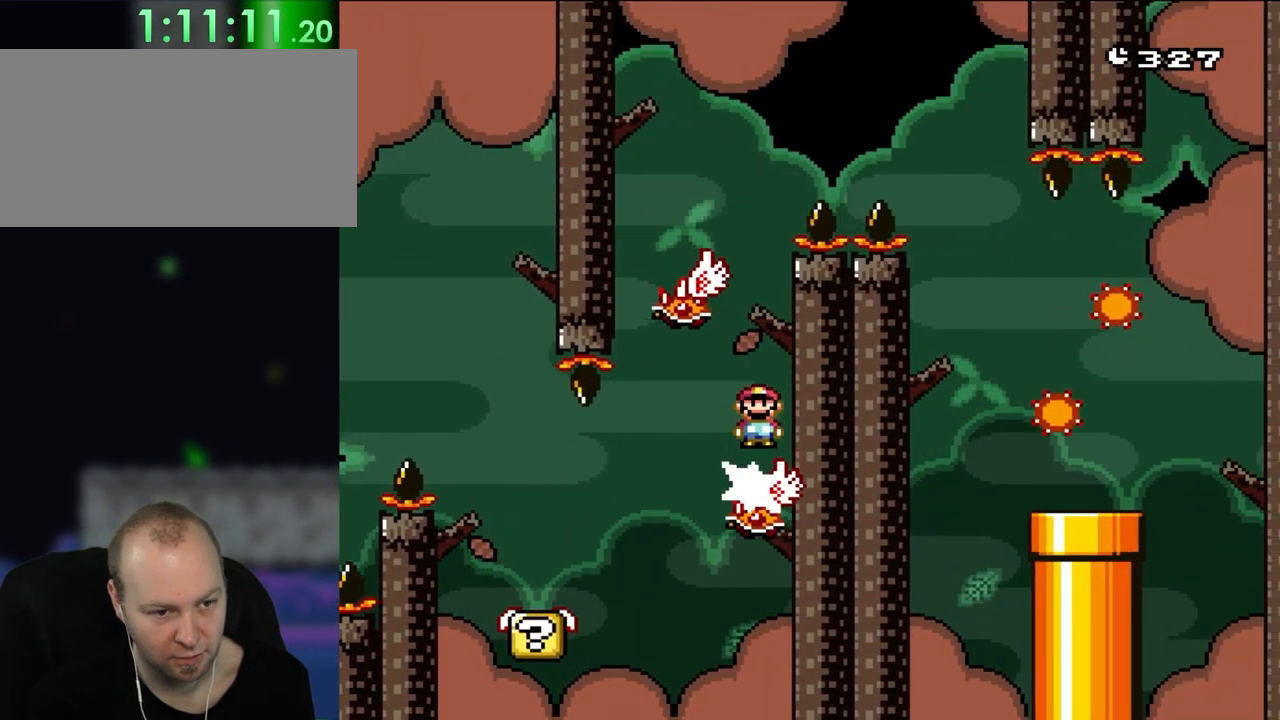
{"dt_ms": 500, "buttons": ["X", "DPAD_LEFT"], "events": [[17, "DPAD_RIGHT", "down"], [17, "DPAD_UP", "up"], [100, "DPAD_UP", "down"], [133, "DPAD_LEFT", "down"], [133, "DPAD_RIGHT", "up"], [133, "DPAD_UP", "up"], [433, "A", "up"]]}
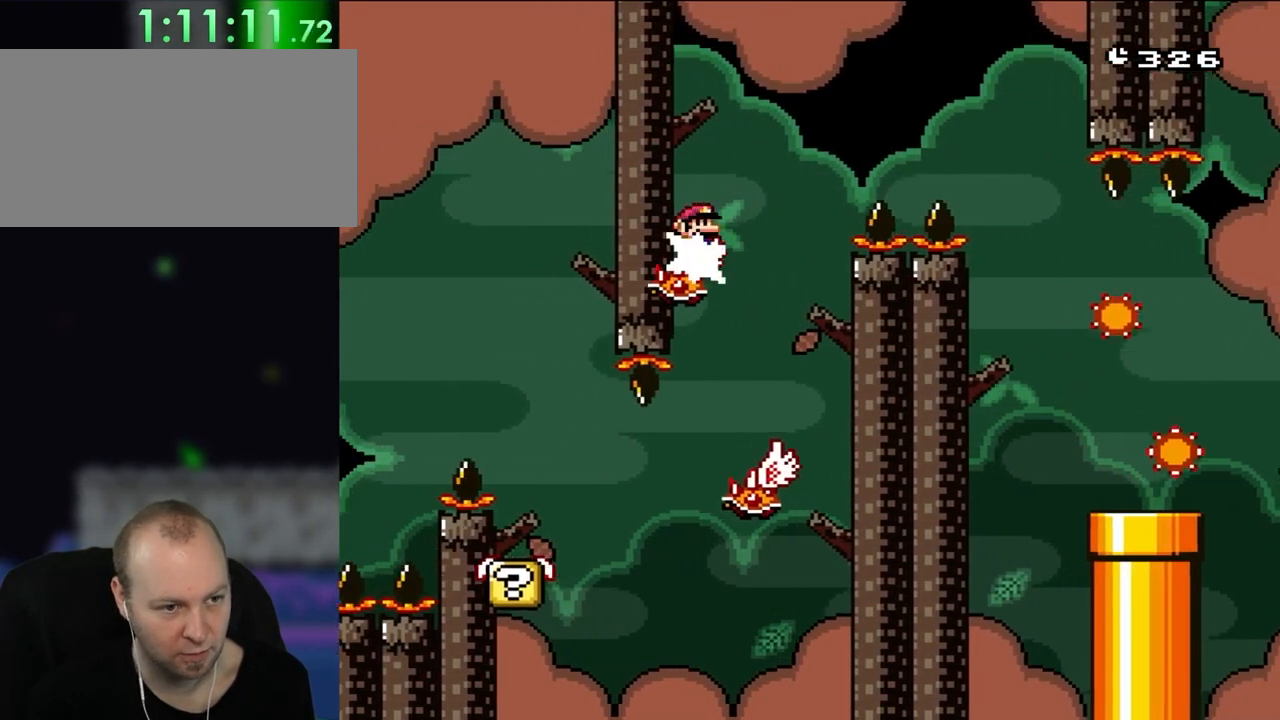
{"dt_ms": 500, "buttons": ["A", "X", "DPAD_RIGHT"], "events": [[67, "A", "down"], [67, "DPAD_LEFT", "up"], [67, "DPAD_UP", "down"], [100, "DPAD_RIGHT", "down"], [100, "DPAD_UP", "up"]]}
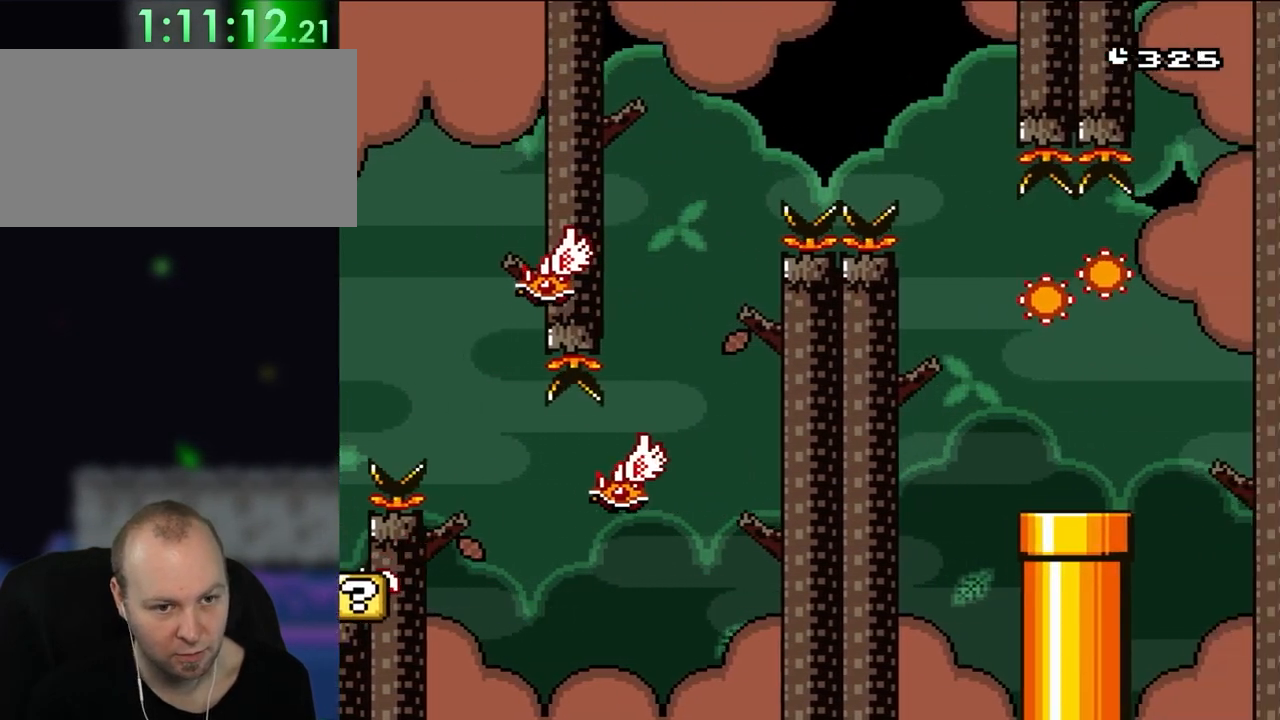
{"dt_ms": 500, "buttons": ["A", "X", "DPAD_UP", "DPAD_LEFT"], "events": [[367, "DPAD_UP", "down"], [400, "DPAD_LEFT", "down"], [400, "DPAD_RIGHT", "up"], [400, "DPAD_UP", "up"], [467, "DPAD_UP", "down"]]}
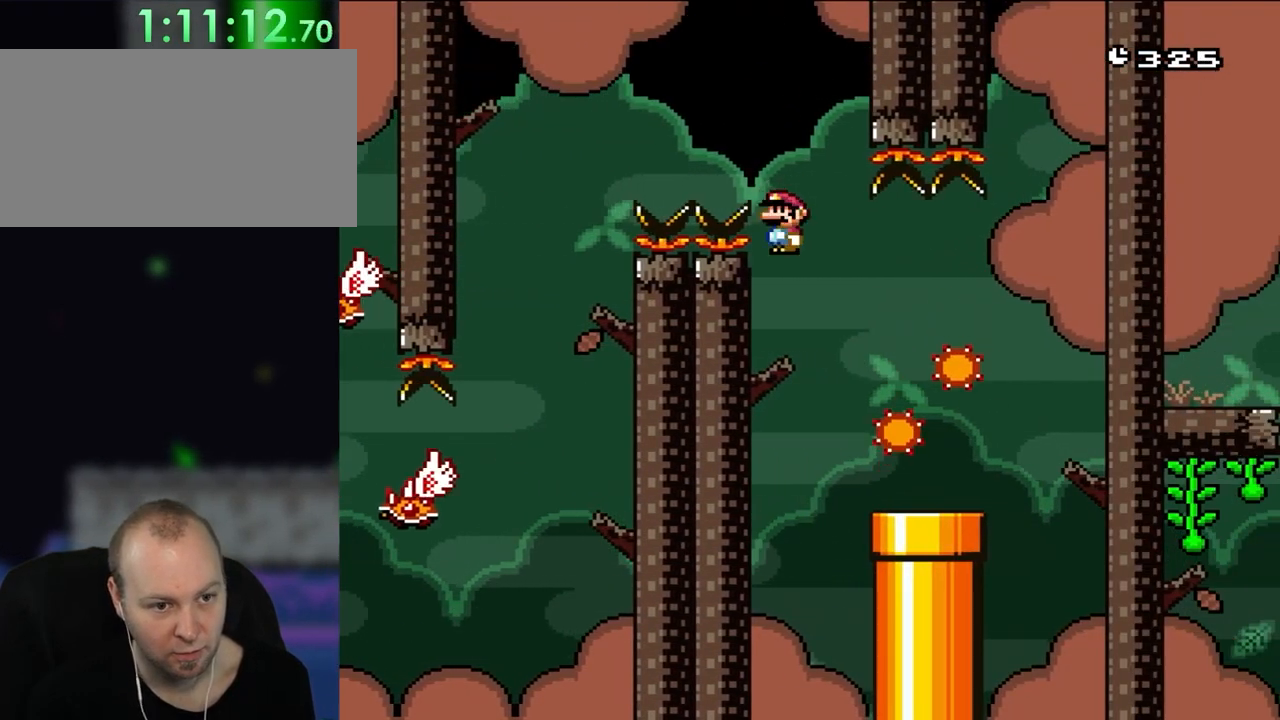
{"dt_ms": 500, "buttons": ["DPAD_DOWN"], "events": [[50, "DPAD_LEFT", "up"], [50, "DPAD_RIGHT", "down"], [50, "DPAD_UP", "up"], [367, "A", "up"], [433, "DPAD_DOWN", "down"], [433, "X", "up"], [467, "DPAD_RIGHT", "up"]]}
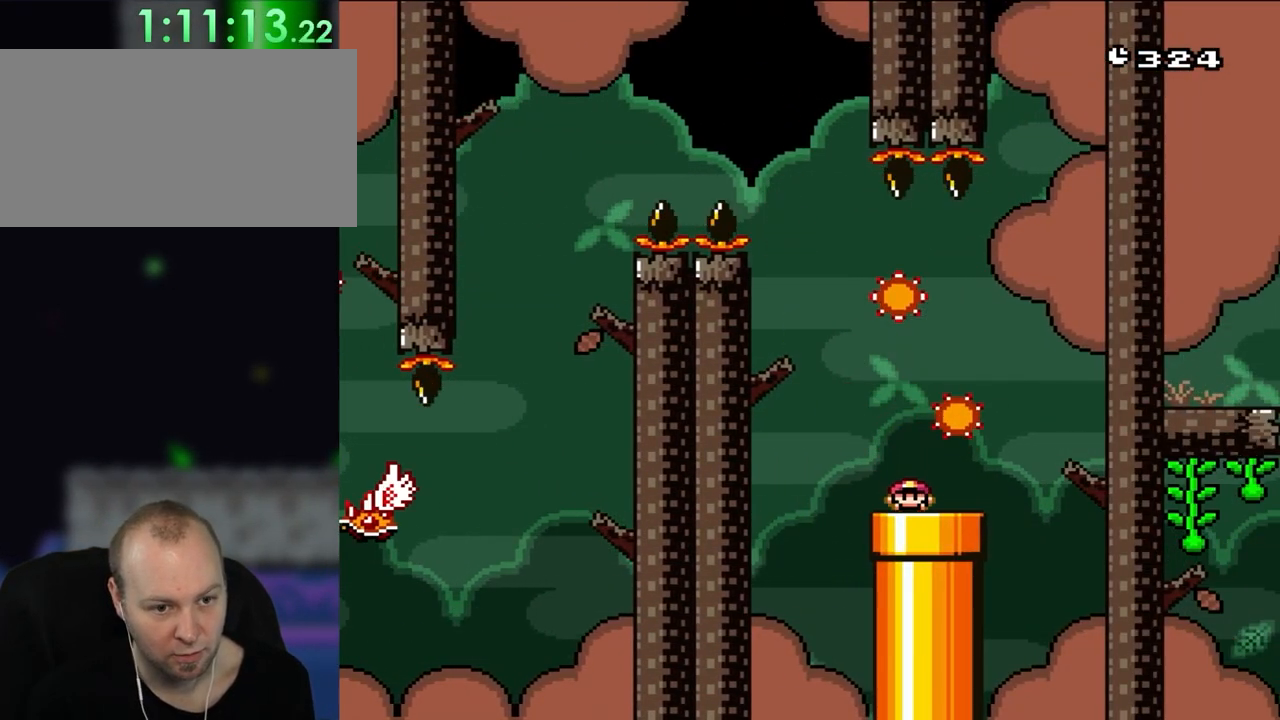
{"dt_ms": 500, "buttons": [], "events": [[250, "DPAD_DOWN", "up"]]}
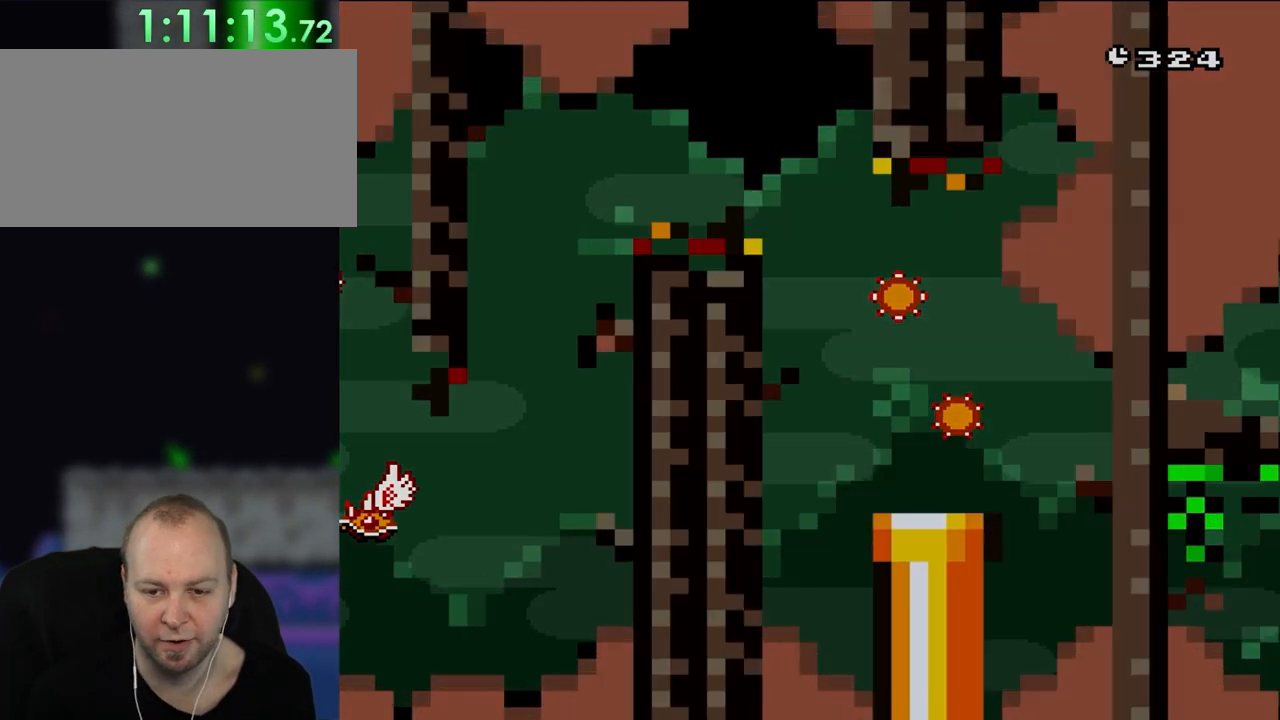
{"dt_ms": 500, "buttons": [], "events": []}
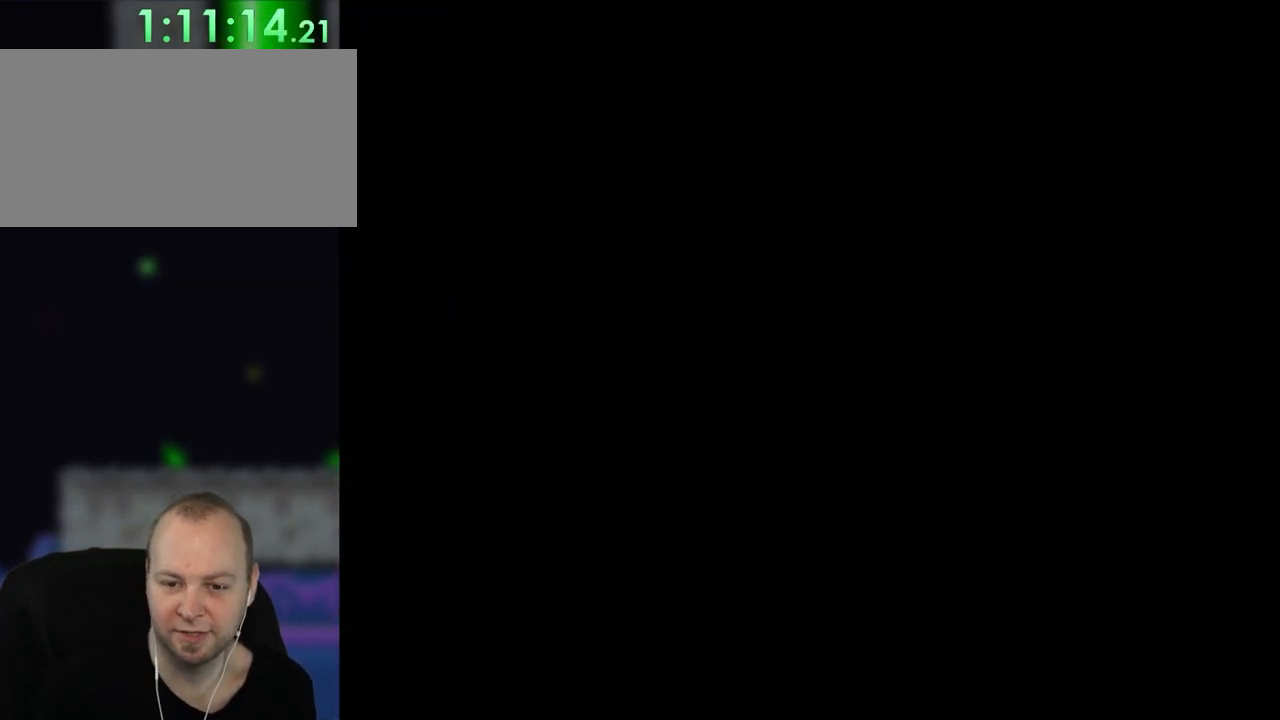
{"dt_ms": 500, "buttons": [], "events": []}
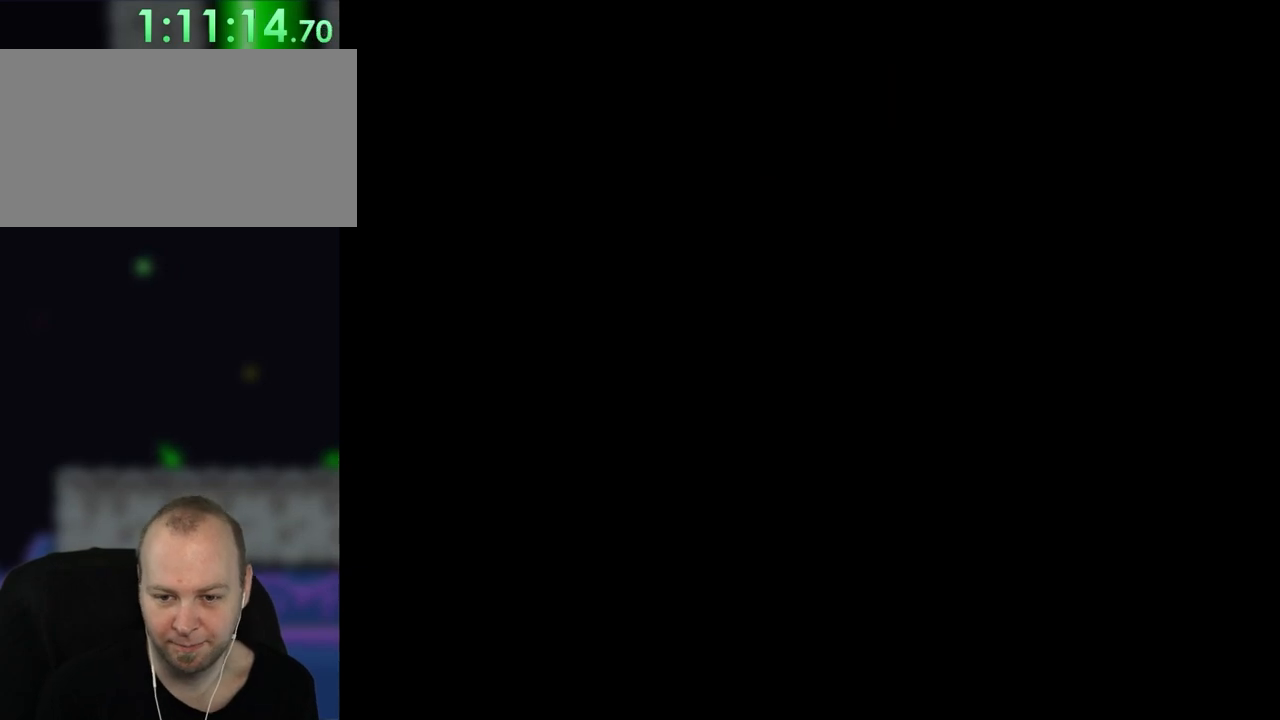
{"dt_ms": 500, "buttons": ["Y"], "events": [[167, "Y", "down"]]}
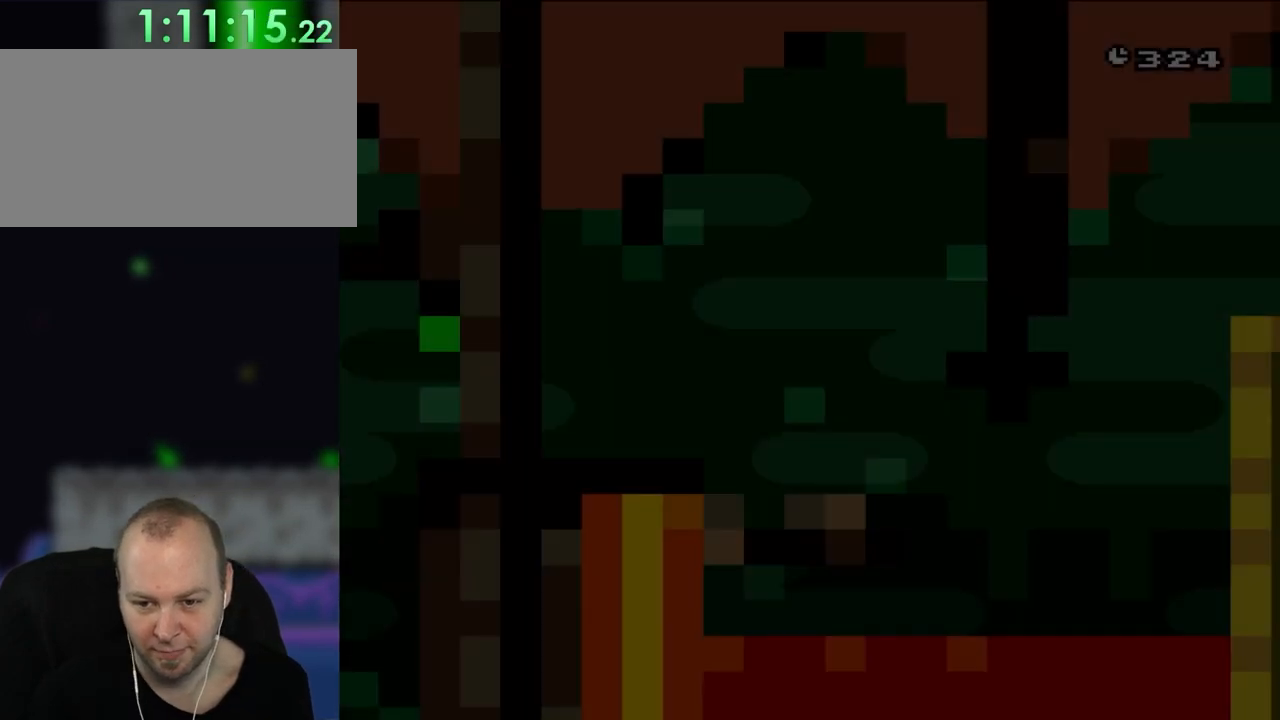
{"dt_ms": 500, "buttons": ["Y"], "events": []}
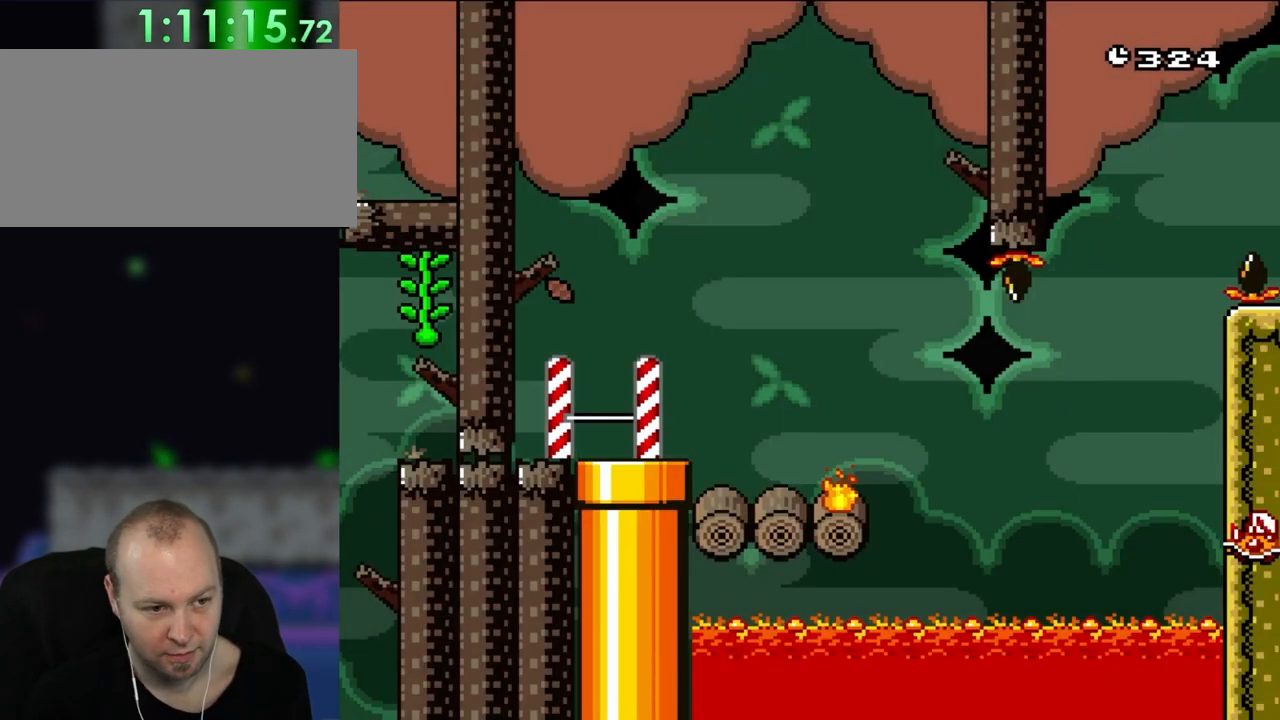
{"dt_ms": 500, "buttons": ["Y"], "events": []}
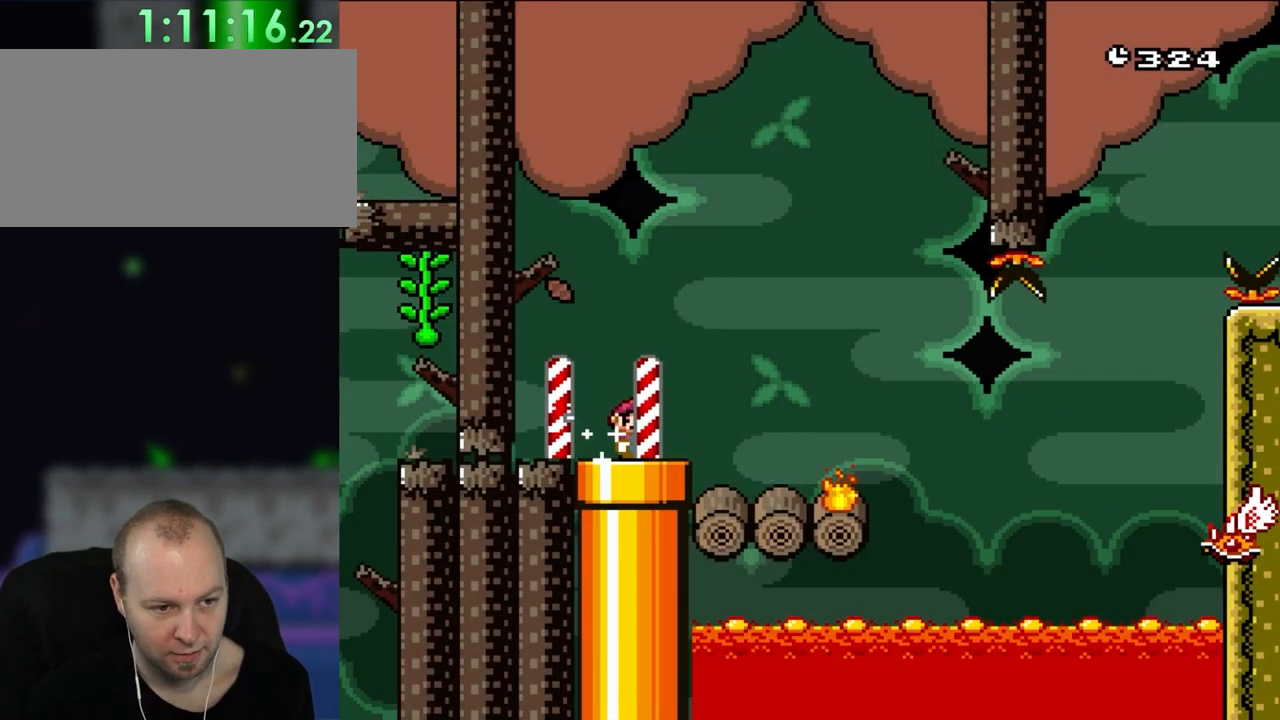
{"dt_ms": 500, "buttons": ["X"], "events": [[217, "Y", "up"], [267, "X", "down"]]}
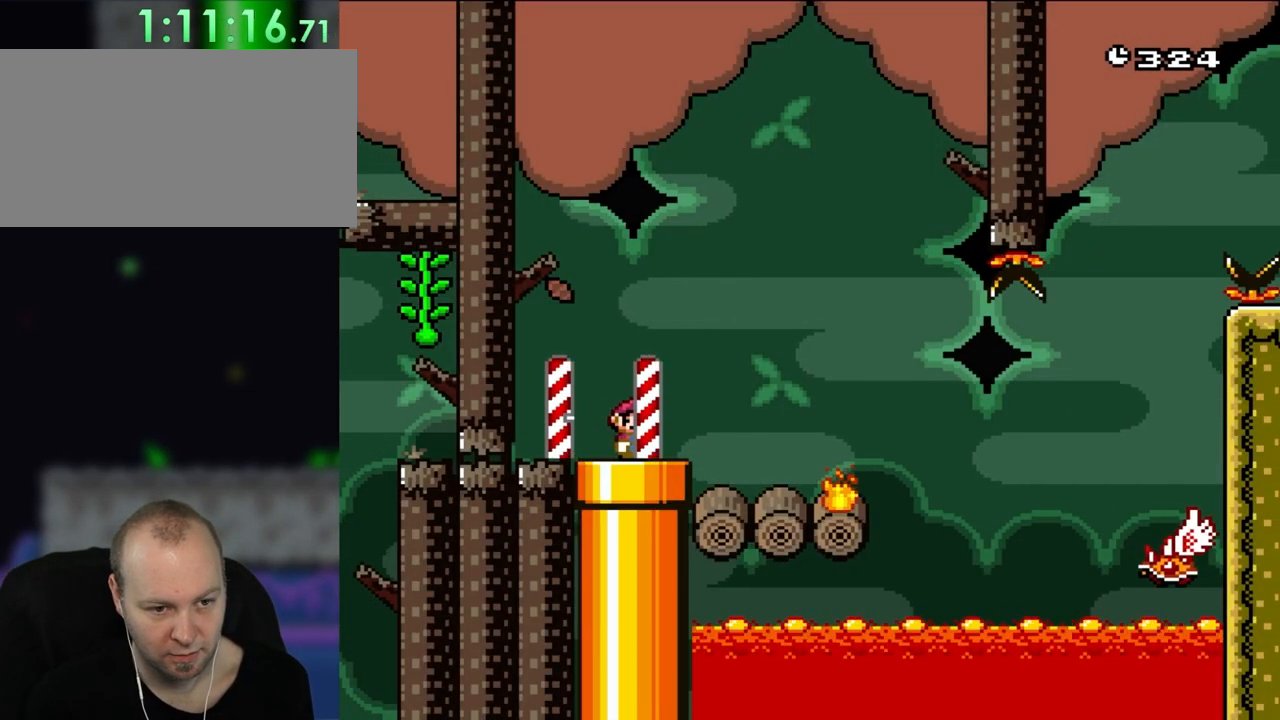
{"dt_ms": 1000, "buttons": ["A", "X", "DPAD_RIGHT"]}
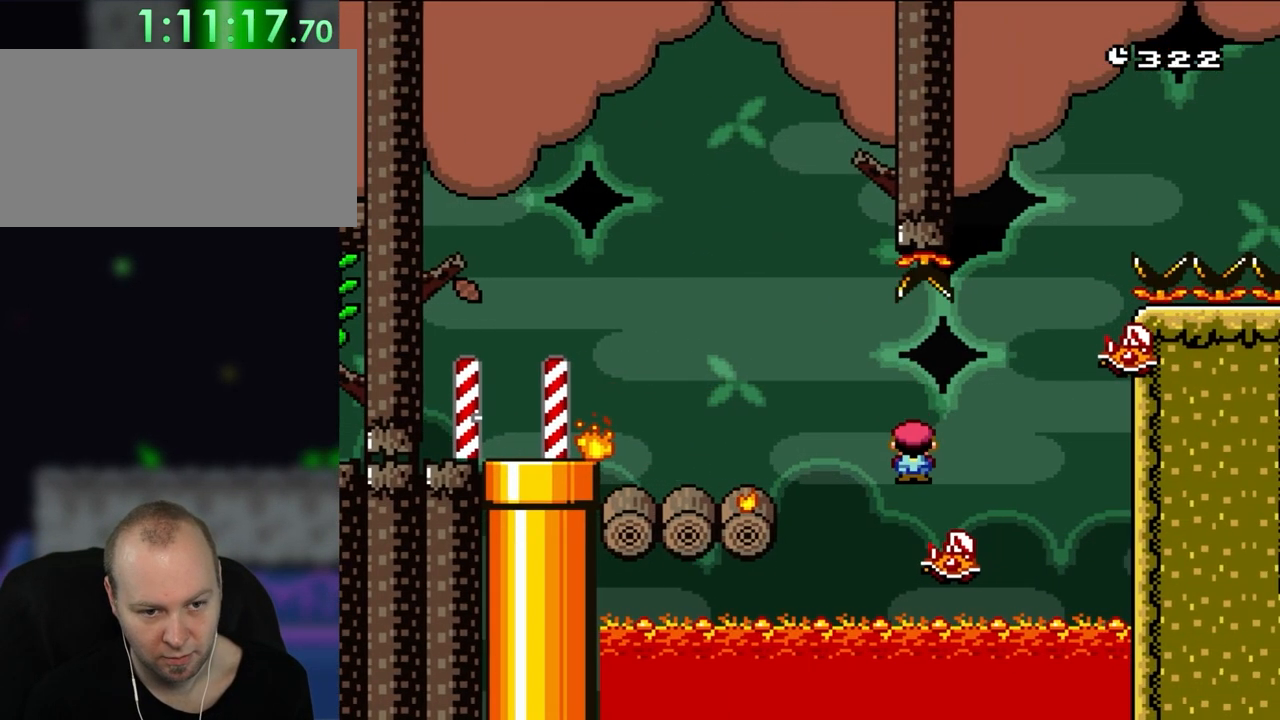
{"dt_ms": 500, "buttons": ["A", "X", "DPAD_RIGHT"], "events": [[150, "DPAD_UP", "down"], [183, "DPAD_LEFT", "down"], [183, "DPAD_RIGHT", "up"], [183, "DPAD_UP", "up"], [317, "DPAD_LEFT", "up"], [383, "DPAD_RIGHT", "down"]]}